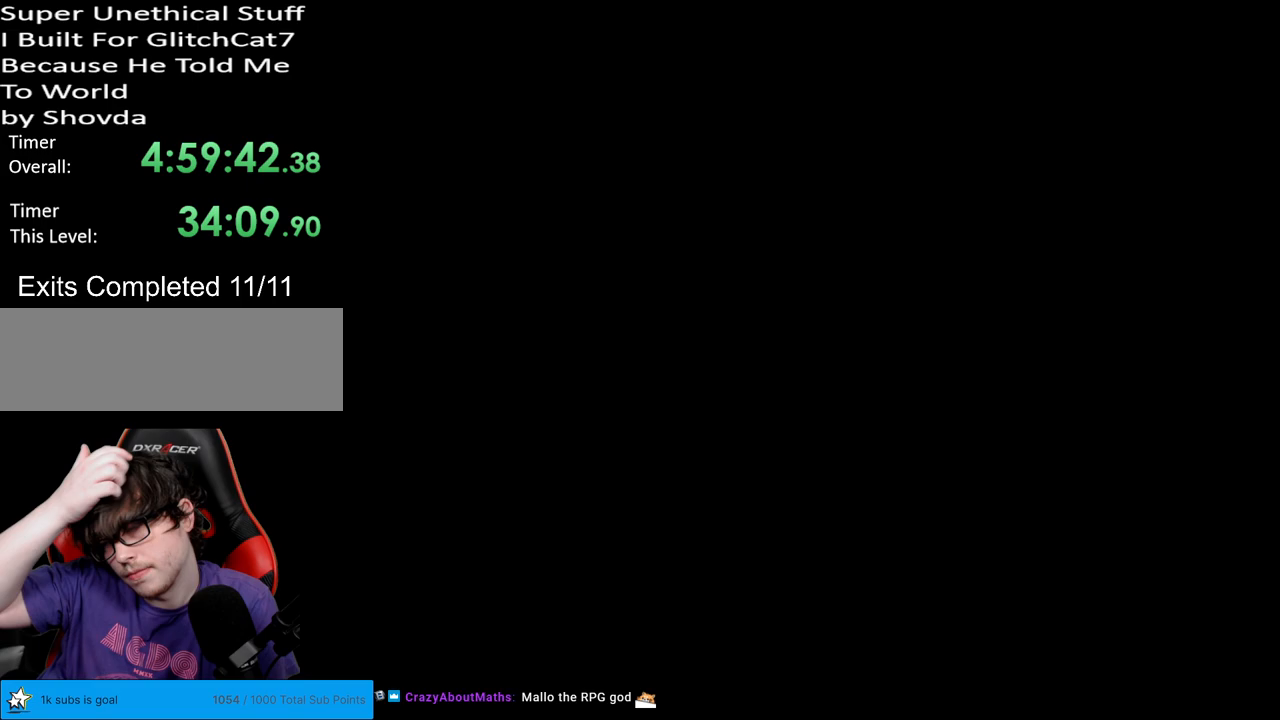
Gameplay with a controller (Nintendo layout); each line is a JSON object with the inputs held at the frame after it. "events" lists button and stick changes between this image and that frame as [ms after this image, input, new state], when the widget could be followed in between. Not read: L3 R3.
{"buttons": [], "events": []}
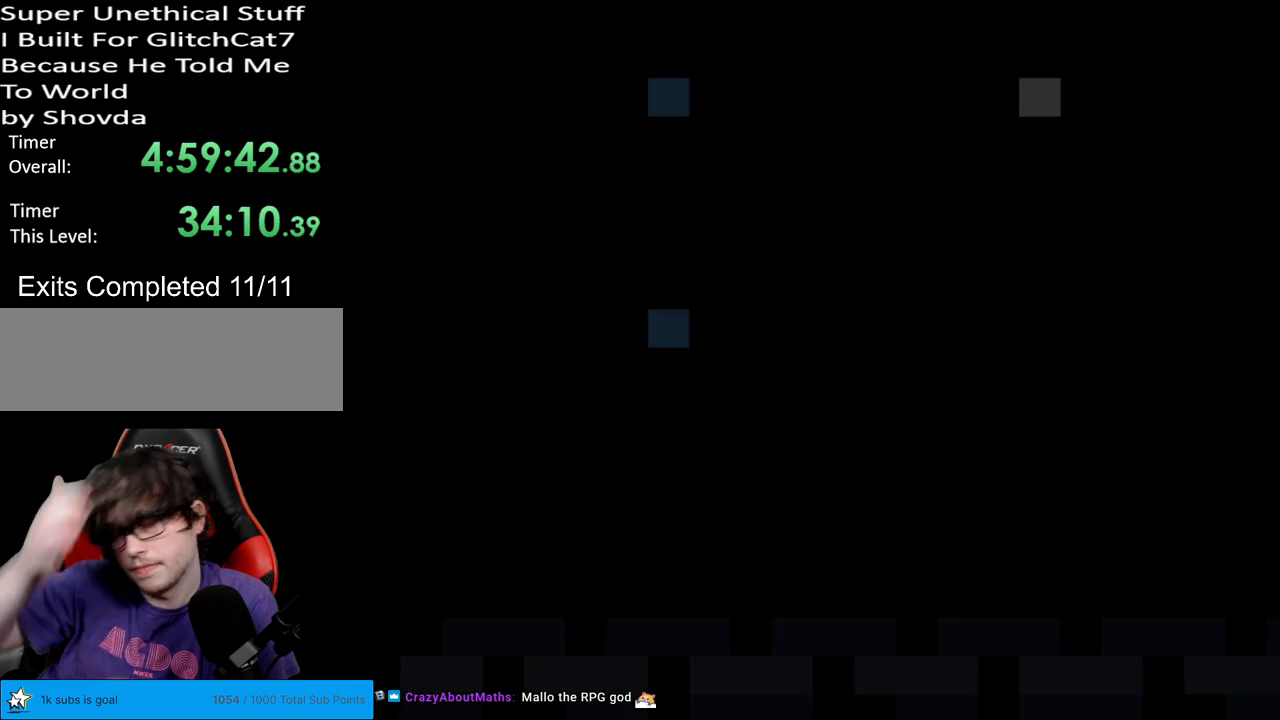
{"buttons": [], "events": []}
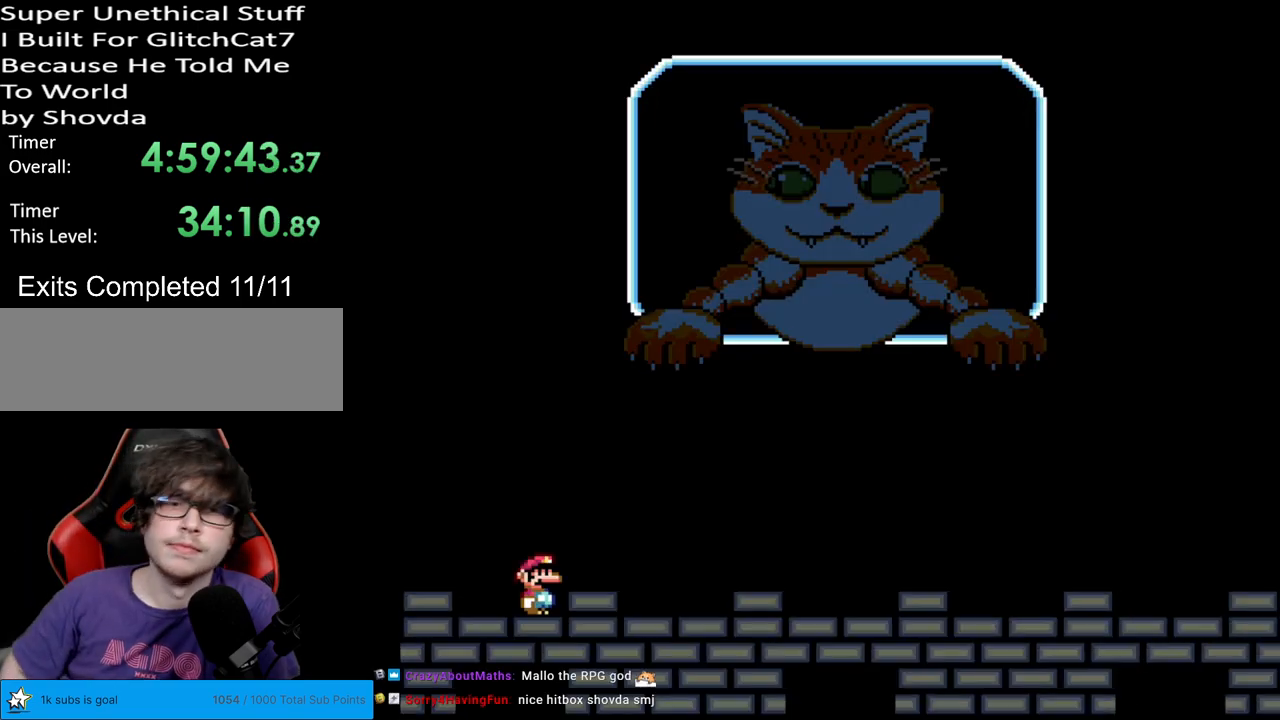
{"buttons": ["Y"], "events": [[67, "Y", "down"]]}
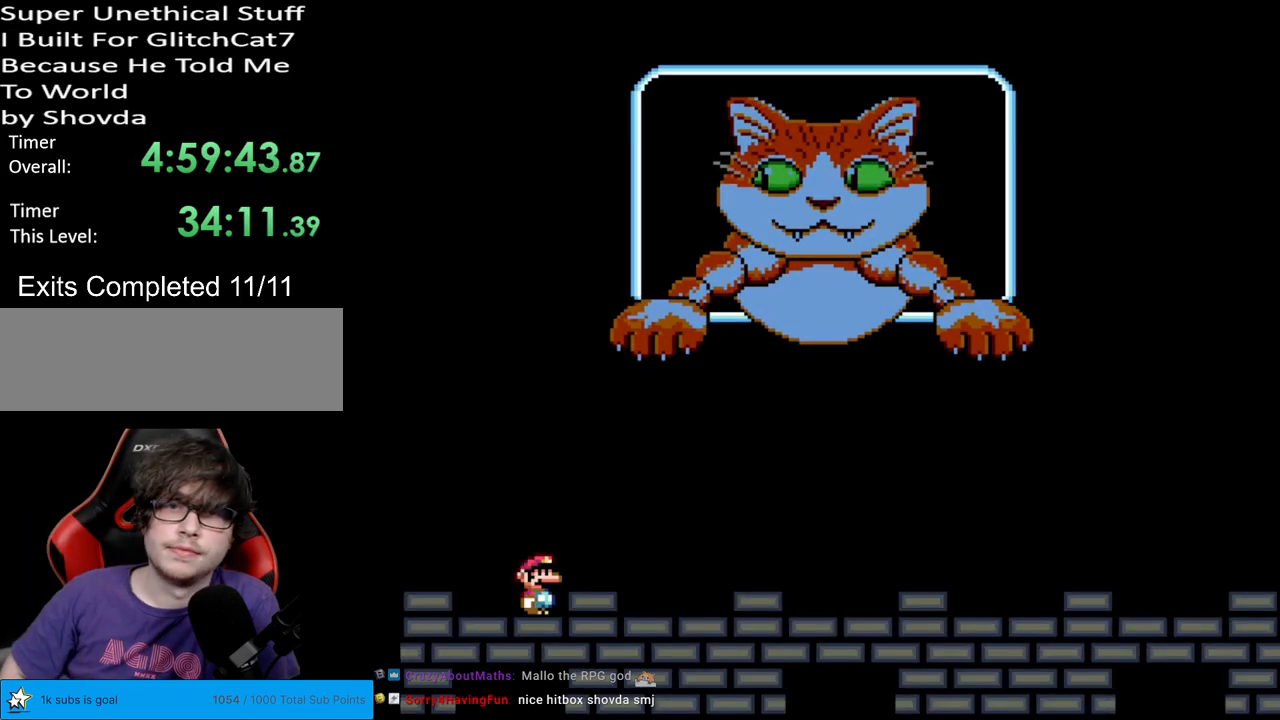
{"buttons": ["Y"], "events": []}
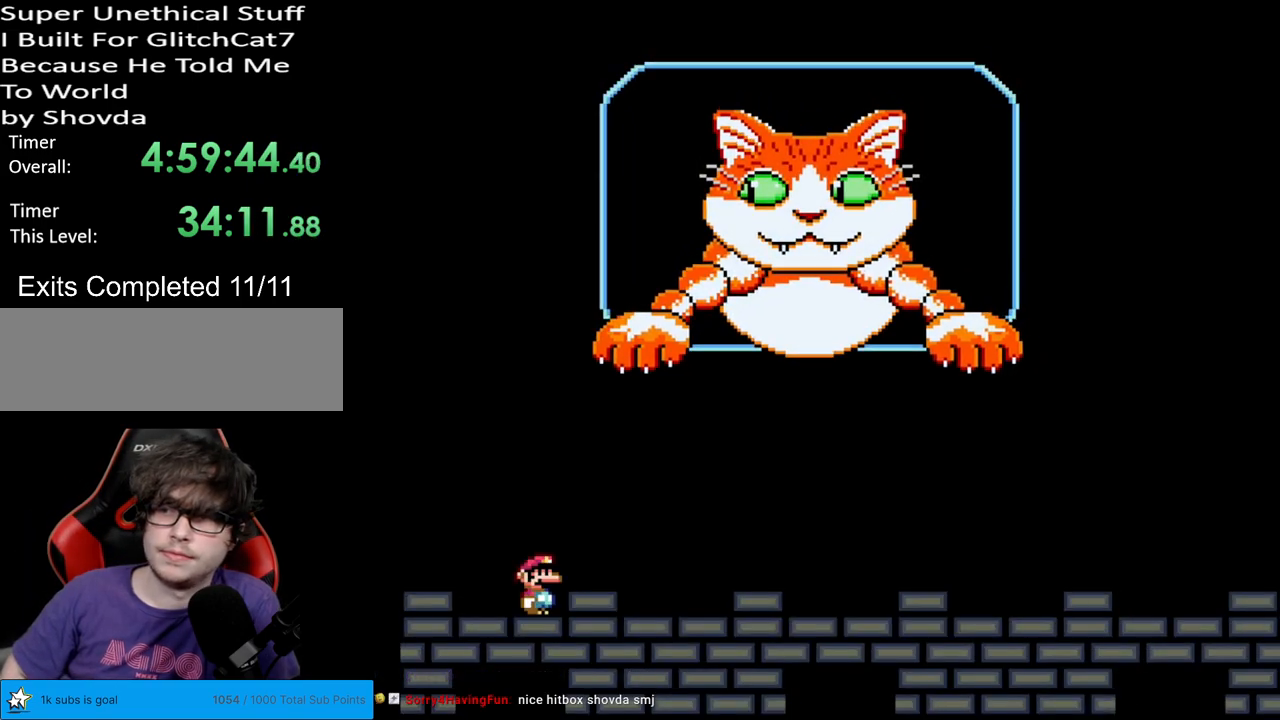
{"buttons": ["Y"], "events": []}
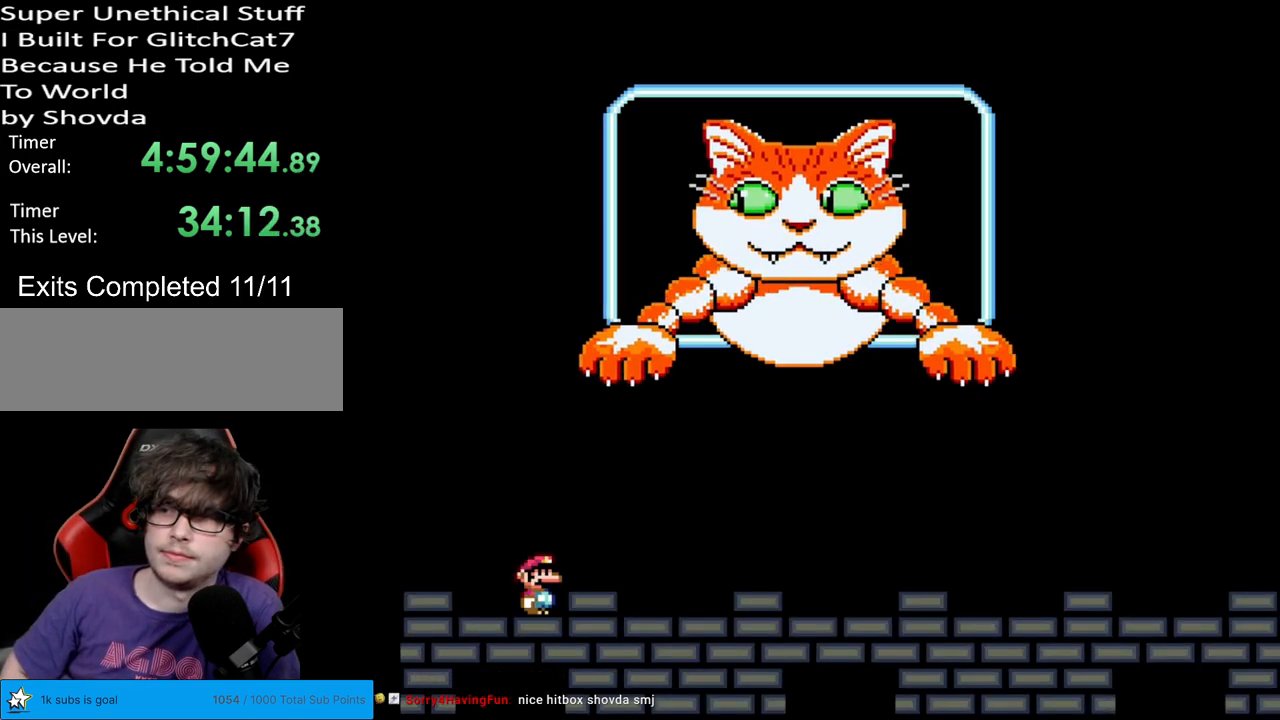
{"buttons": ["Y"], "events": []}
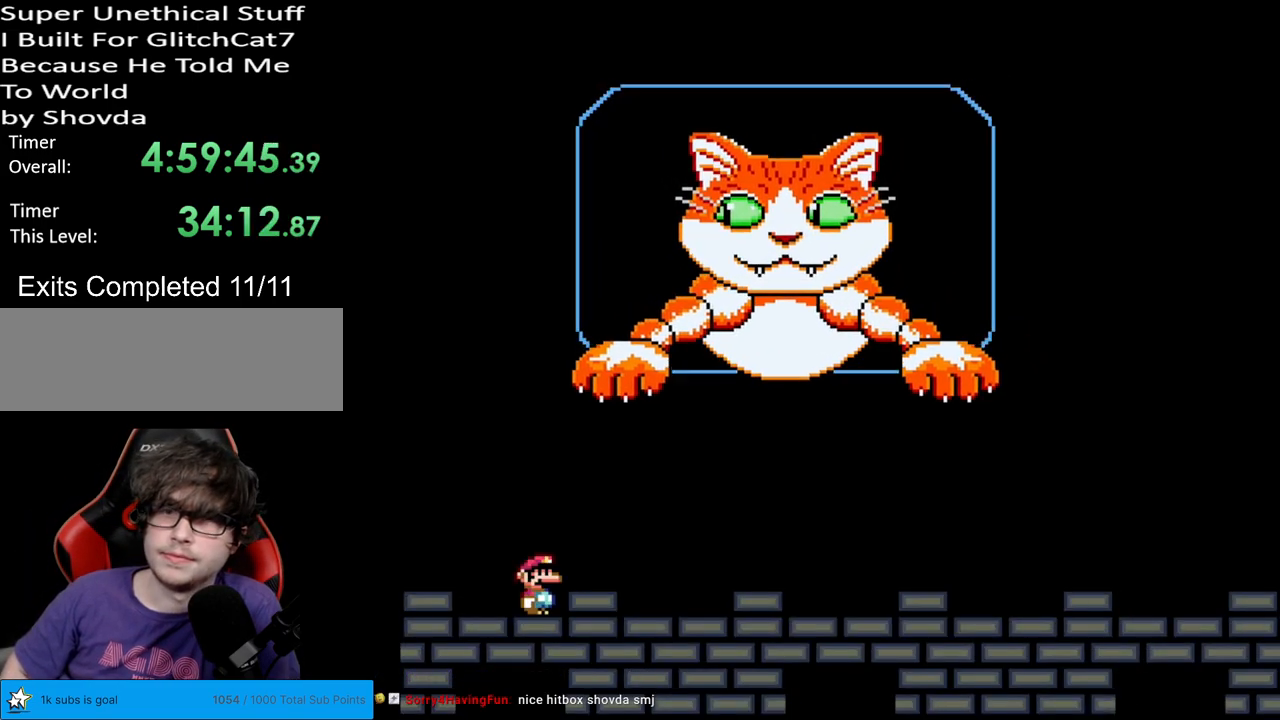
{"buttons": ["Y"], "events": []}
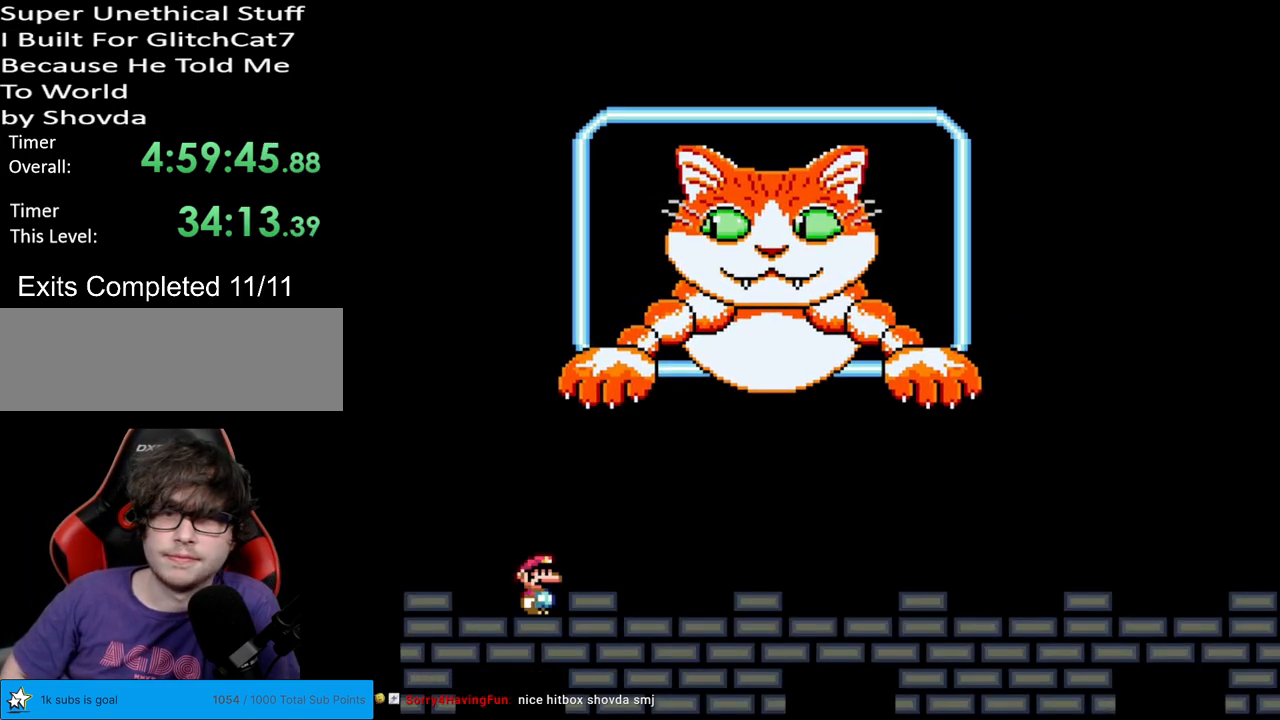
{"buttons": ["Y"], "events": []}
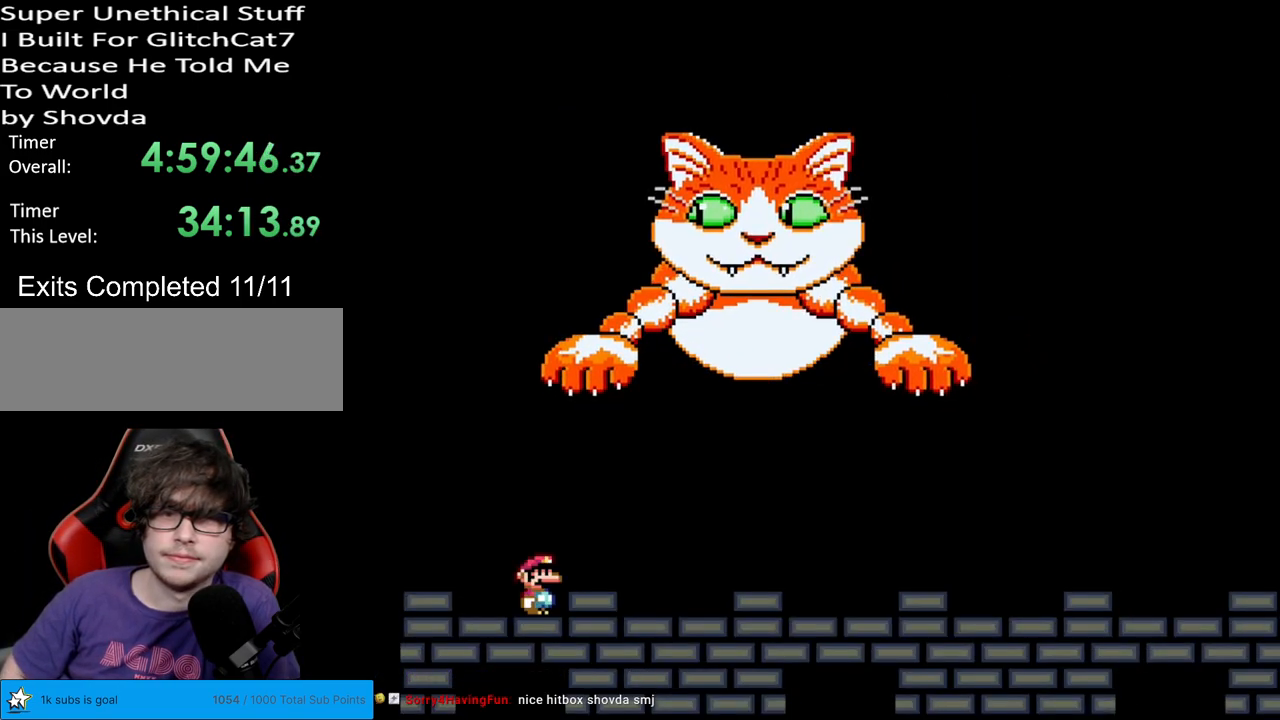
{"buttons": ["Y", "DPAD_RIGHT"], "events": [[367, "DPAD_RIGHT", "down"]]}
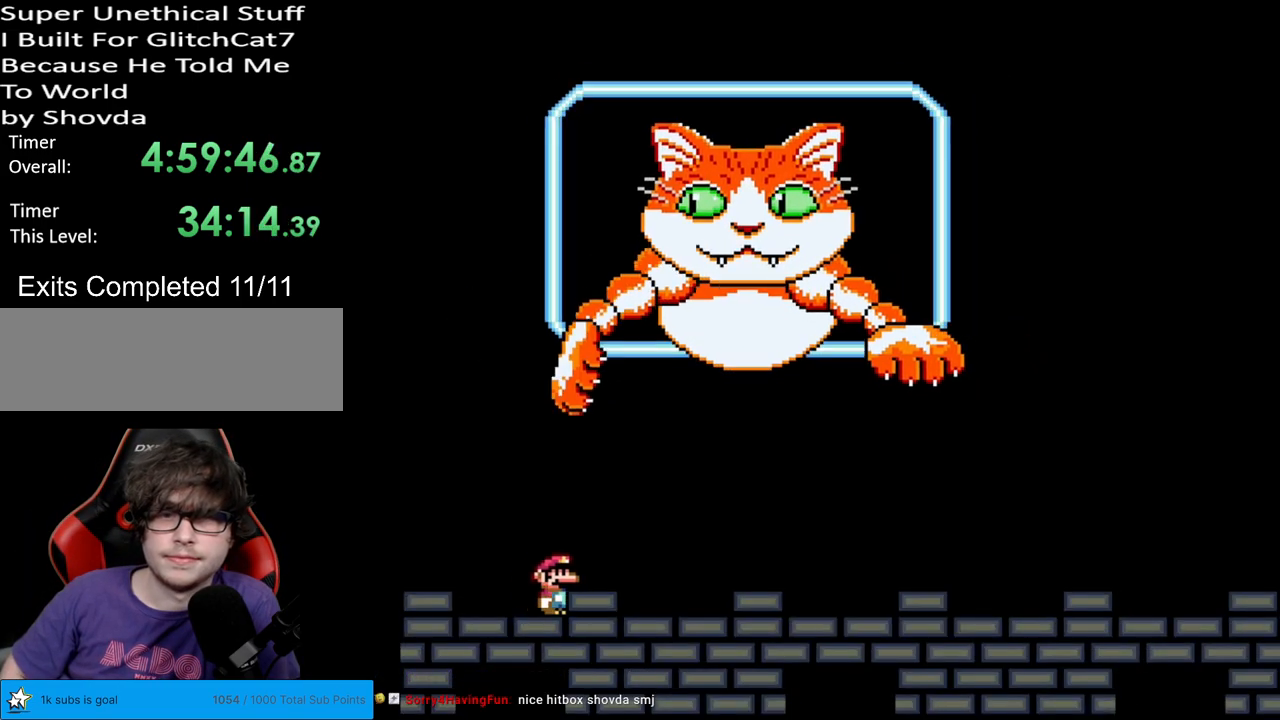
{"buttons": ["Y", "DPAD_LEFT"], "events": [[450, "DPAD_RIGHT", "up"], [500, "DPAD_LEFT", "down"]]}
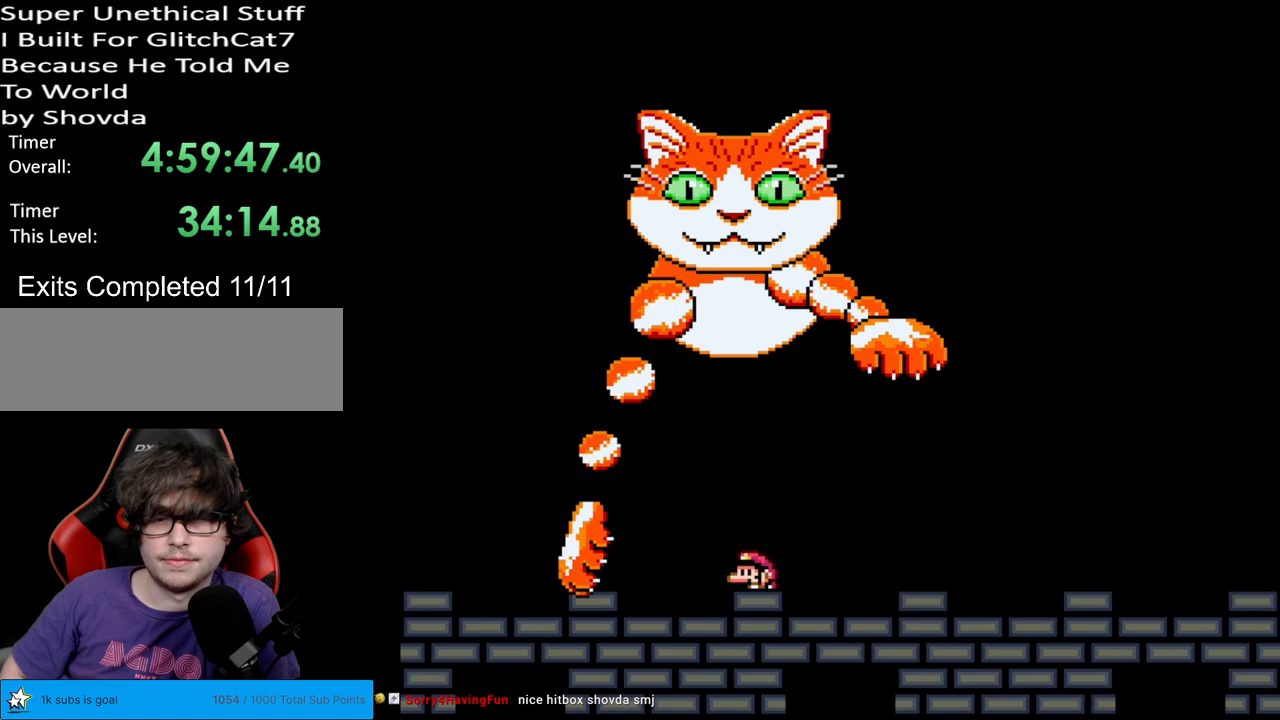
{"buttons": ["Y"], "events": [[183, "DPAD_LEFT", "up"]]}
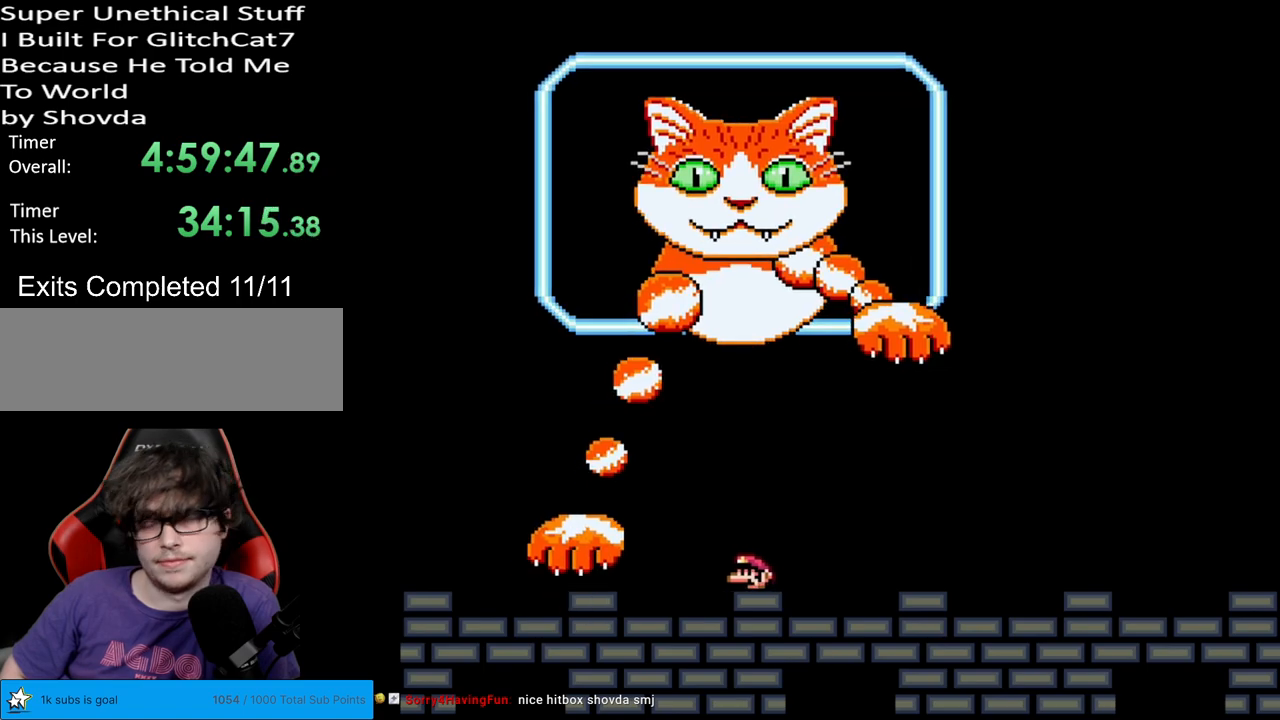
{"buttons": ["Y"], "events": []}
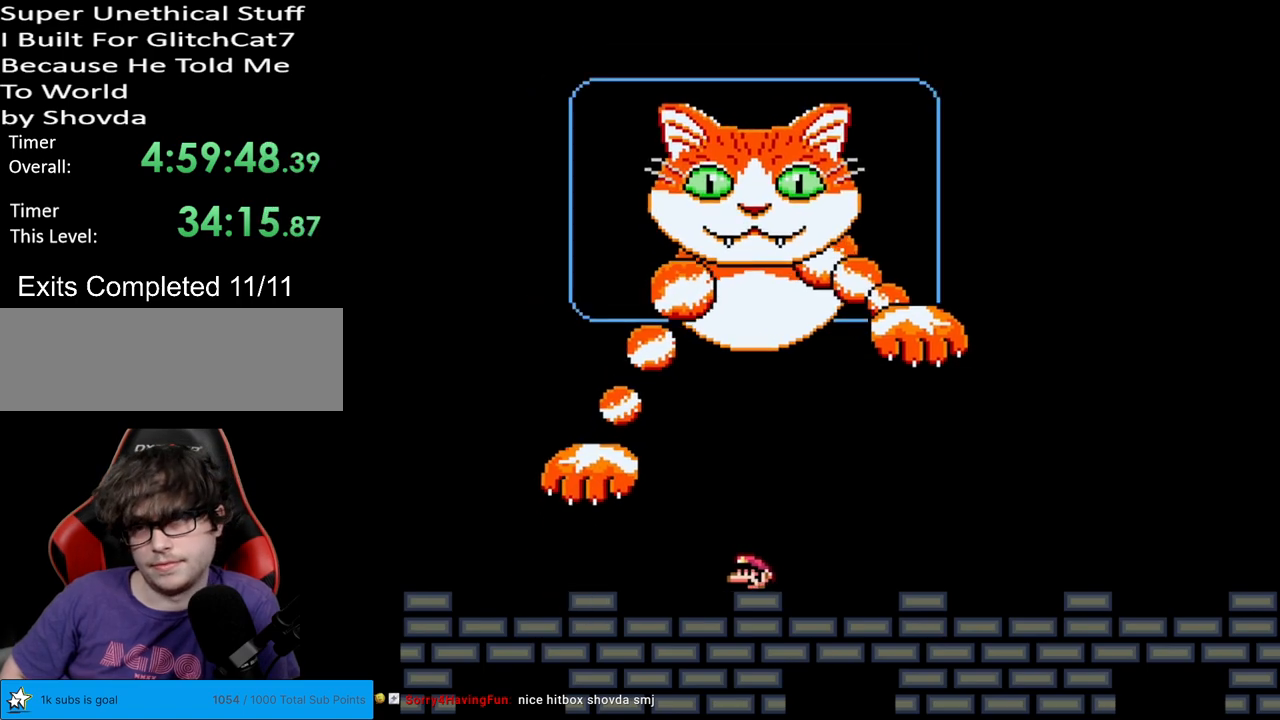
{"buttons": ["Y"], "events": []}
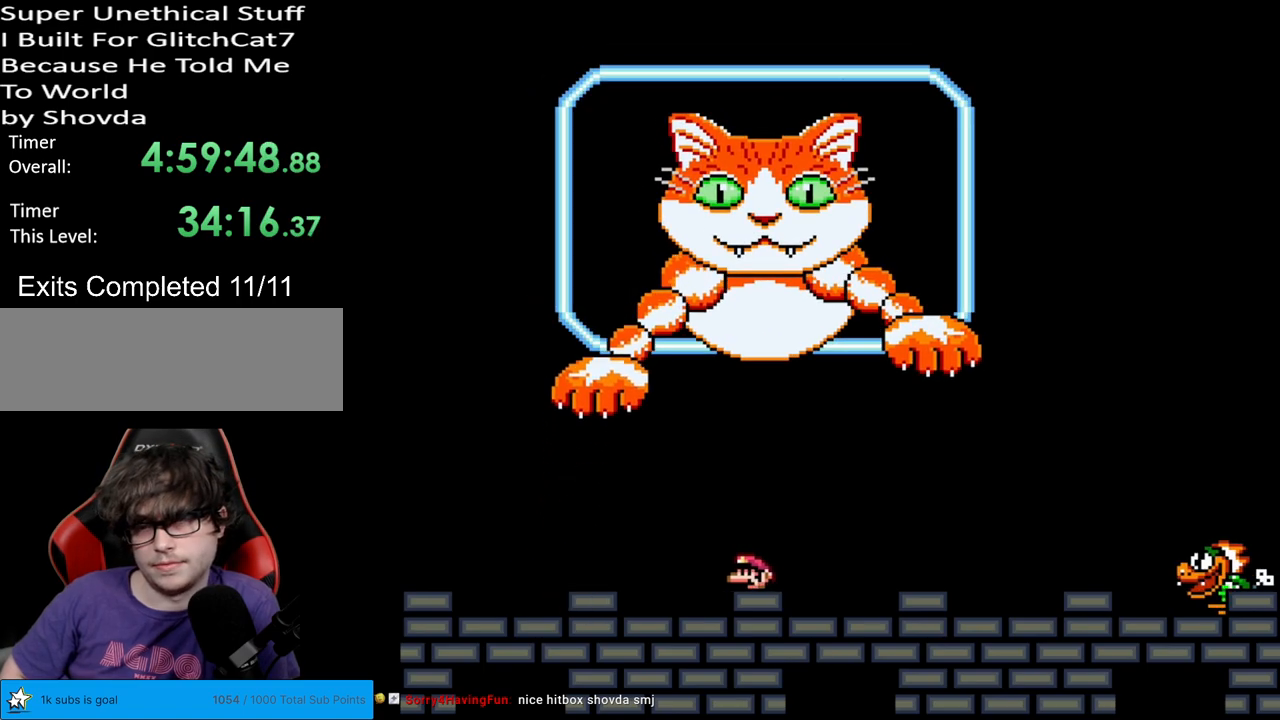
{"buttons": ["Y", "DPAD_RIGHT"], "events": [[367, "DPAD_RIGHT", "down"]]}
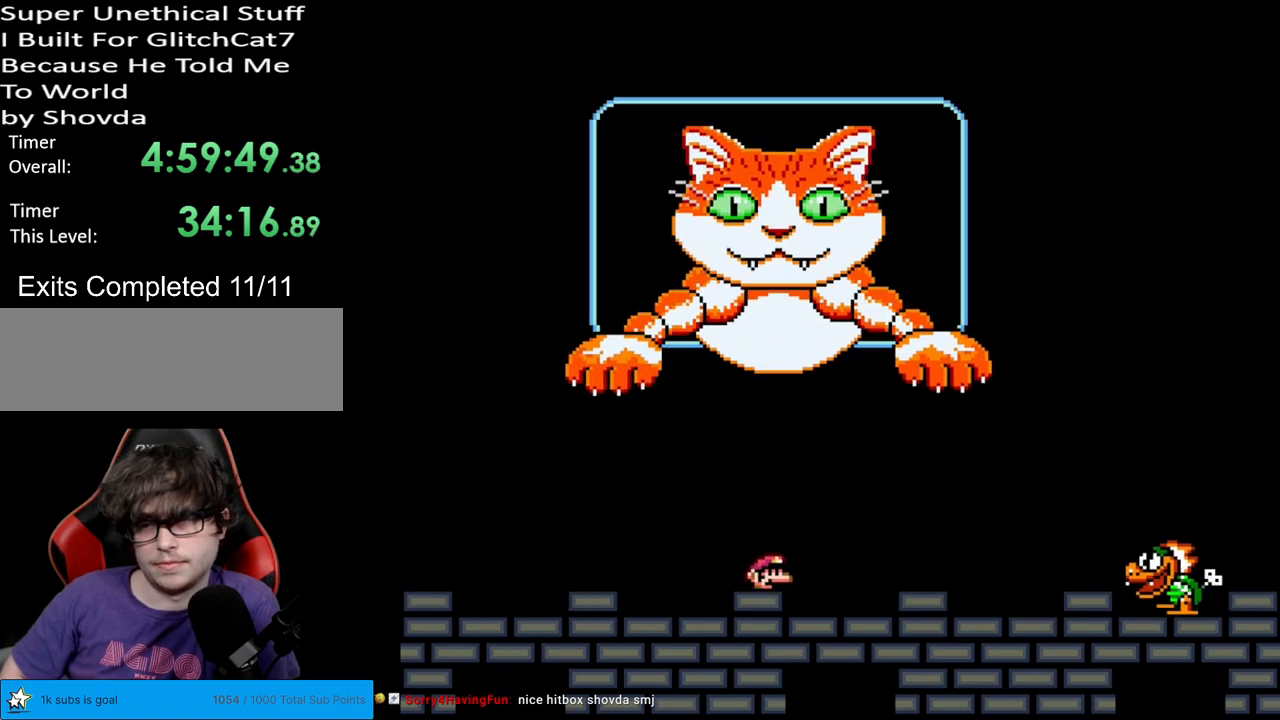
{"buttons": ["B", "Y", "DPAD_RIGHT"], "events": [[133, "B", "down"], [183, "B", "up"], [400, "B", "down"]]}
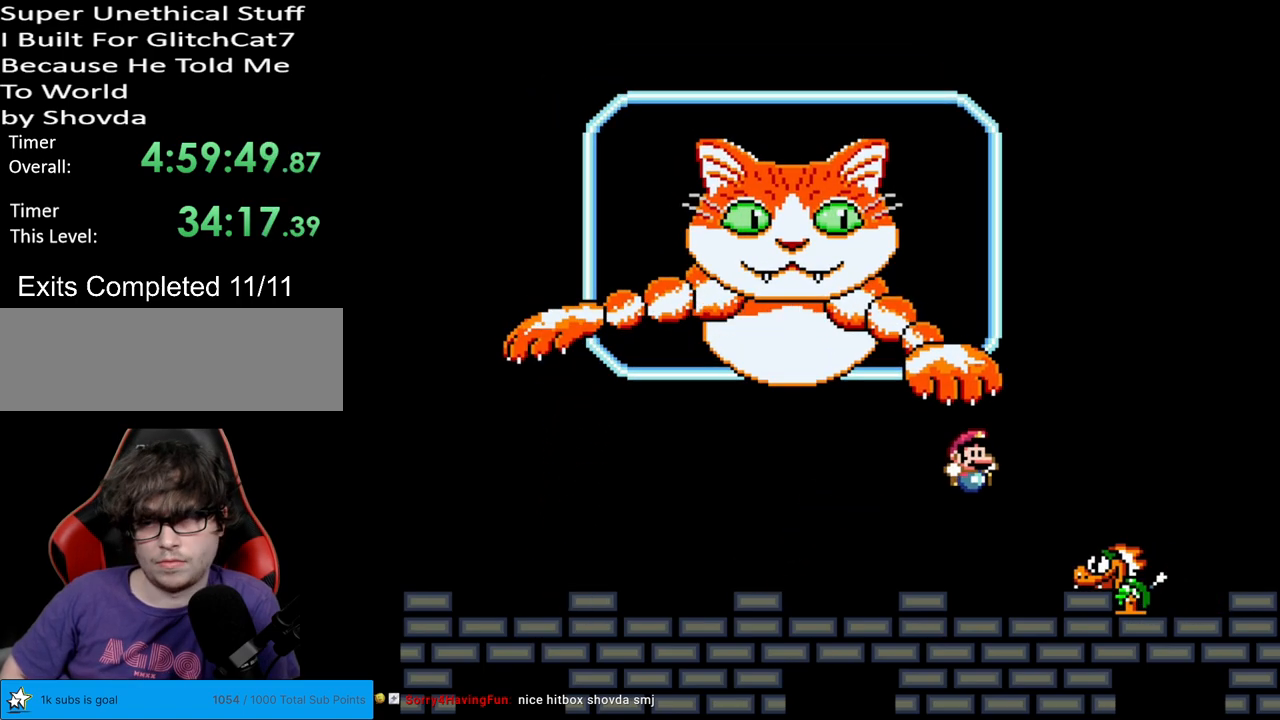
{"buttons": ["Y", "DPAD_LEFT"], "events": [[233, "B", "up"], [317, "DPAD_RIGHT", "up"], [350, "DPAD_LEFT", "down"]]}
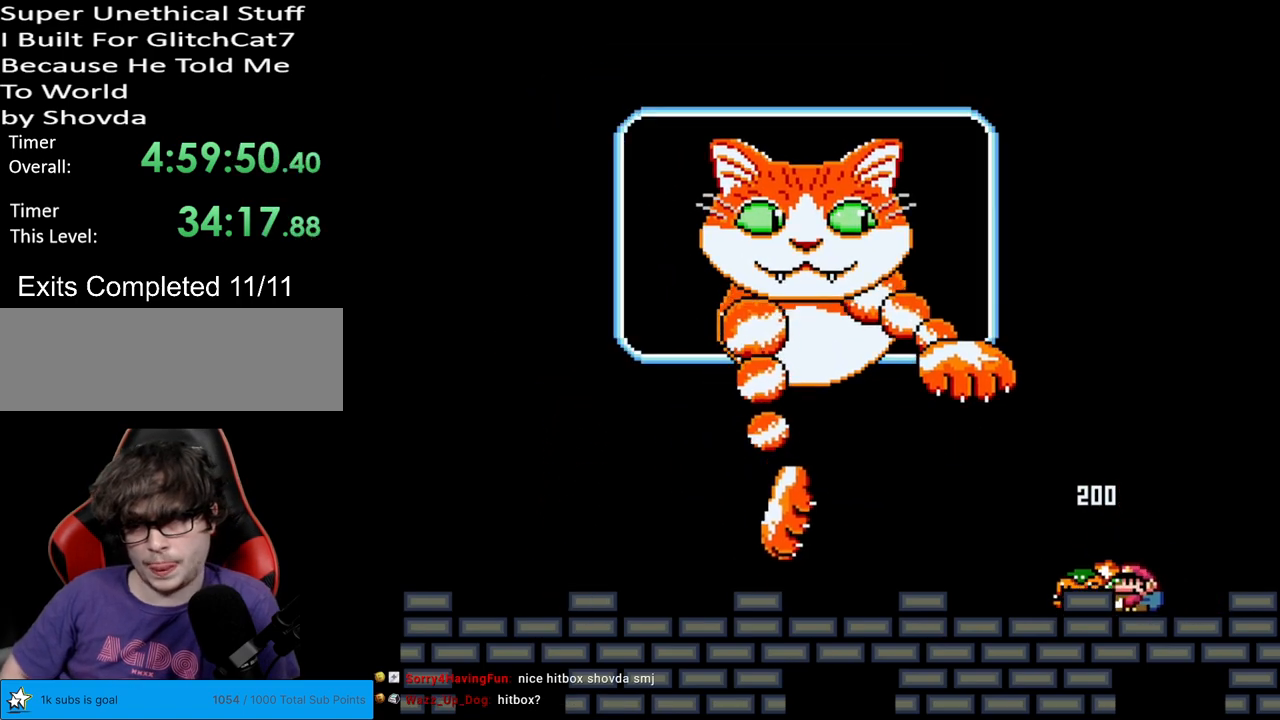
{"buttons": ["B", "Y", "DPAD_LEFT"], "events": [[167, "B", "down"], [267, "B", "up"], [417, "B", "down"]]}
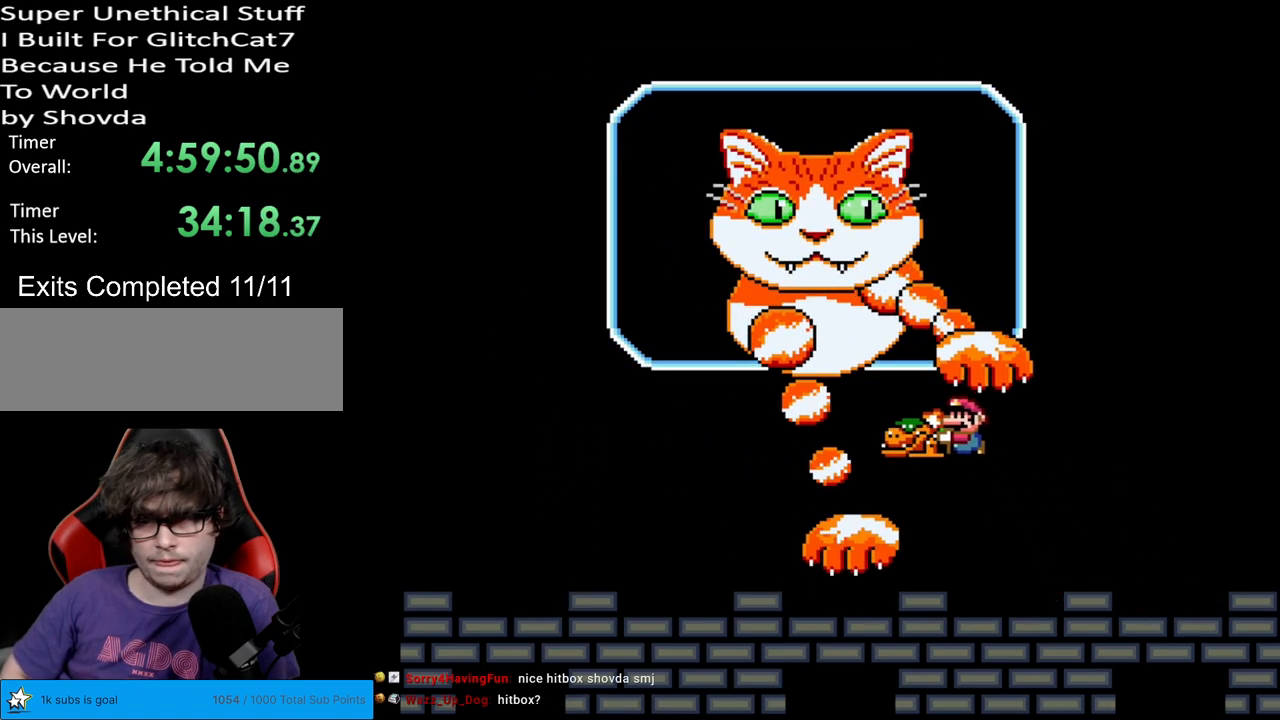
{"buttons": ["Y"], "events": [[217, "B", "up"], [217, "DPAD_LEFT", "up"], [217, "DPAD_RIGHT", "down"], [333, "DPAD_RIGHT", "up"]]}
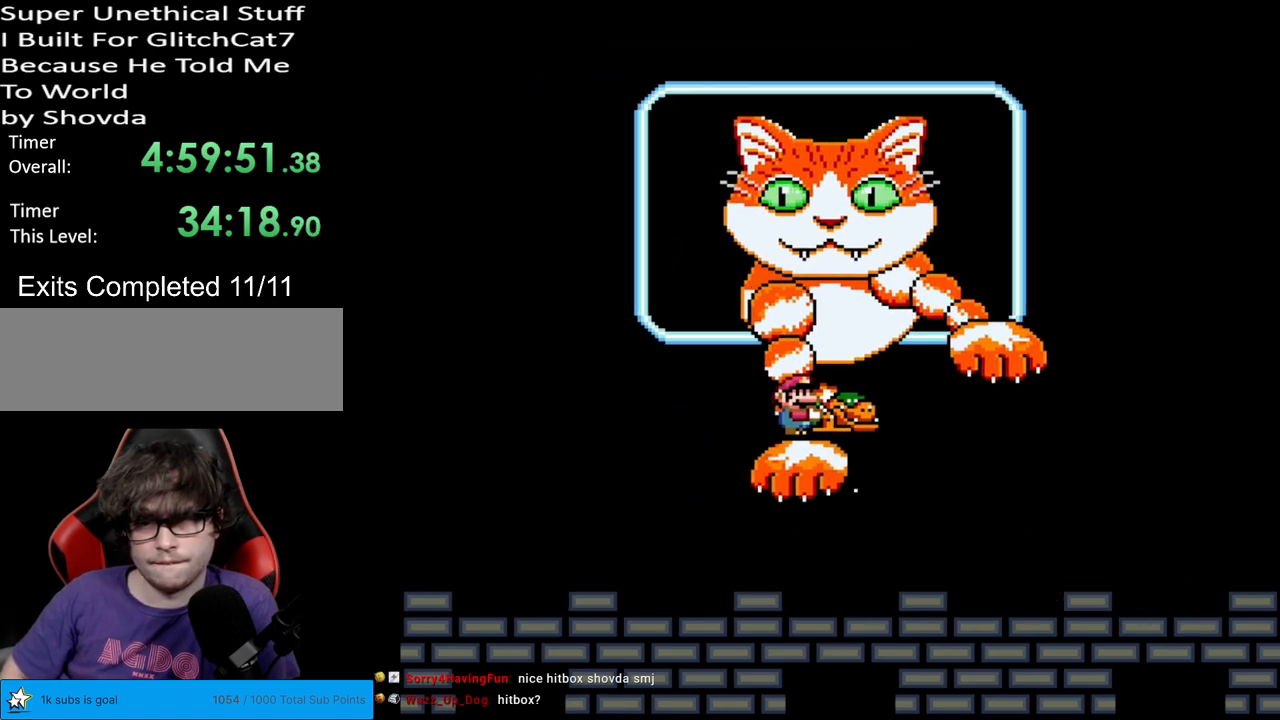
{"buttons": ["B", "Y", "DPAD_RIGHT"], "events": [[117, "DPAD_LEFT", "down"], [317, "B", "down"], [350, "DPAD_LEFT", "up"], [367, "DPAD_UP", "down"], [383, "DPAD_RIGHT", "down"], [383, "DPAD_UP", "up"]]}
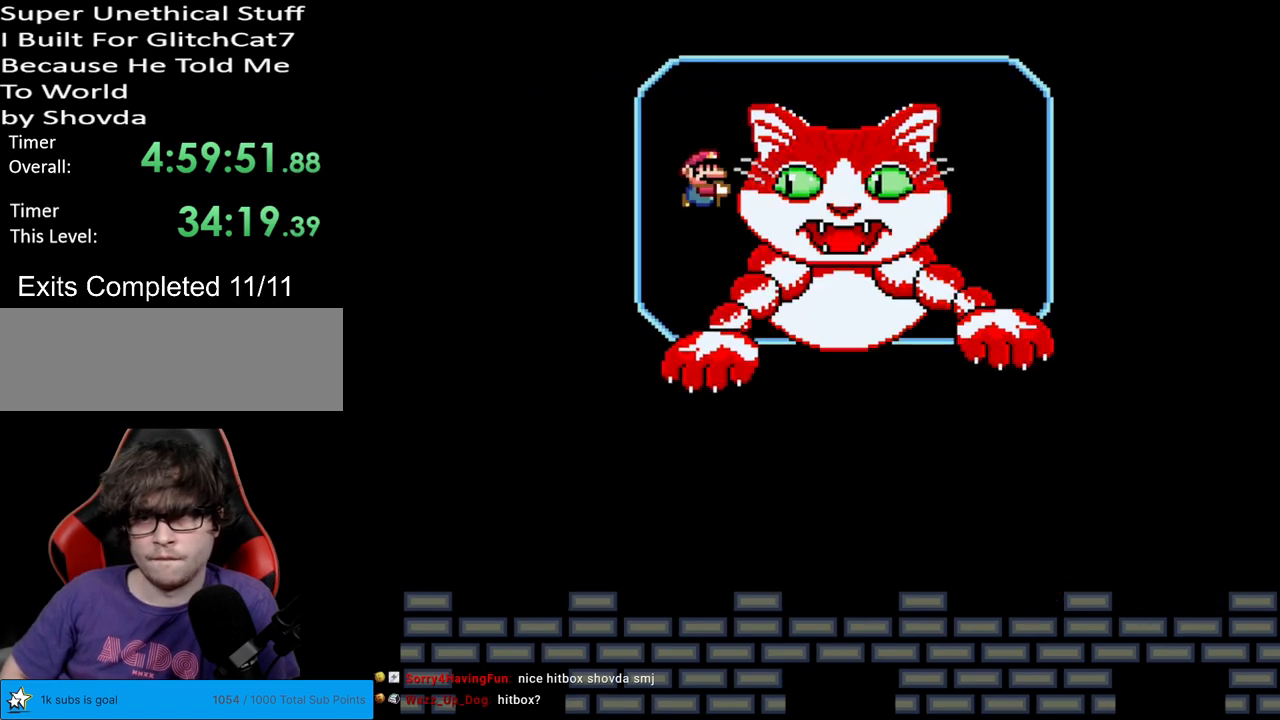
{"buttons": ["B", "Y", "DPAD_LEFT"], "events": [[33, "DPAD_RIGHT", "up"], [150, "DPAD_LEFT", "down"]]}
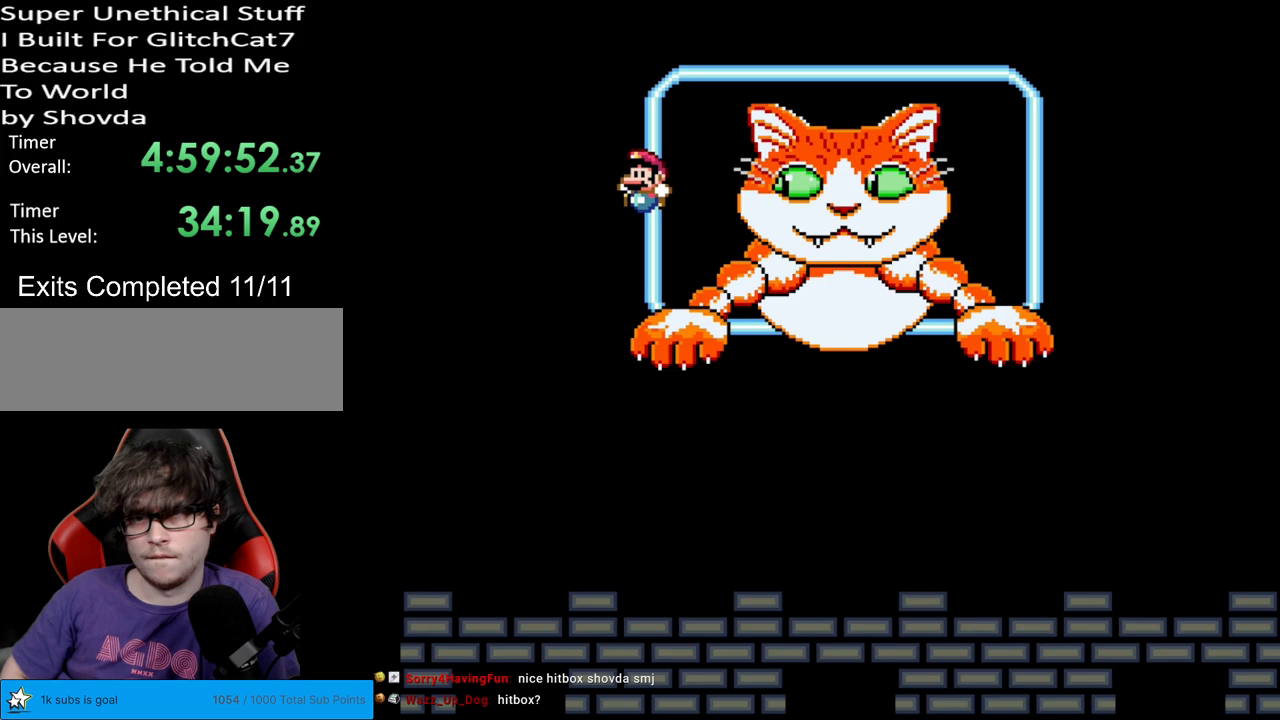
{"buttons": ["Y", "DPAD_RIGHT"], "events": [[167, "DPAD_LEFT", "up"], [217, "B", "up"], [217, "DPAD_RIGHT", "down"]]}
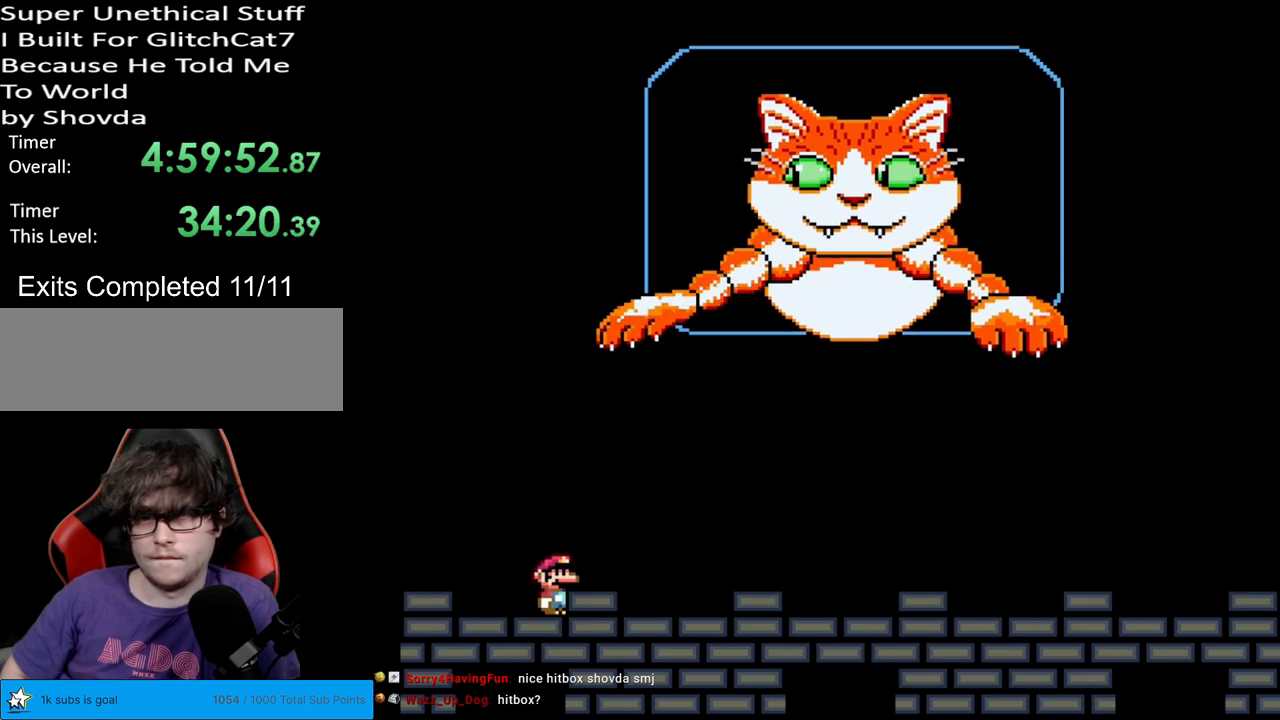
{"buttons": ["Y", "DPAD_RIGHT"], "events": [[167, "DPAD_RIGHT", "up"], [350, "DPAD_RIGHT", "down"]]}
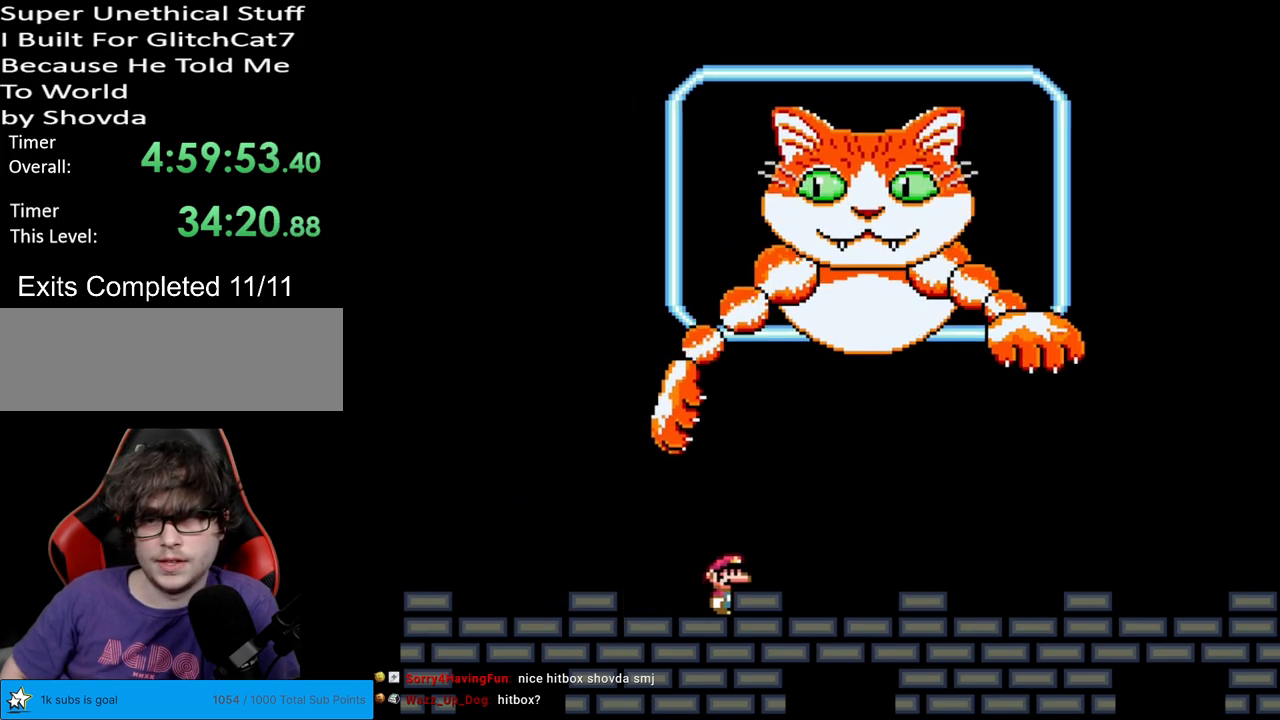
{"buttons": ["Y", "DPAD_LEFT"], "events": [[333, "DPAD_RIGHT", "up"], [483, "DPAD_LEFT", "down"]]}
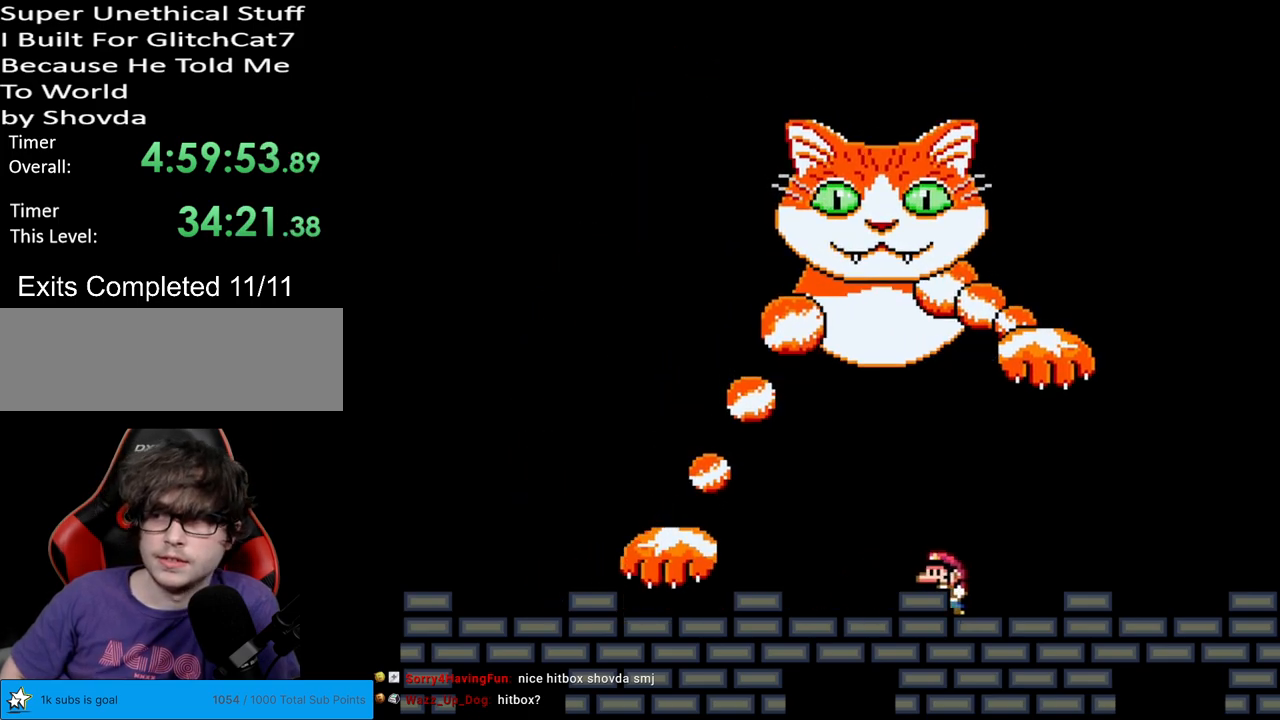
{"buttons": ["Y"], "events": [[17, "DPAD_UP", "down"], [50, "DPAD_UP", "up"], [133, "DPAD_LEFT", "up"]]}
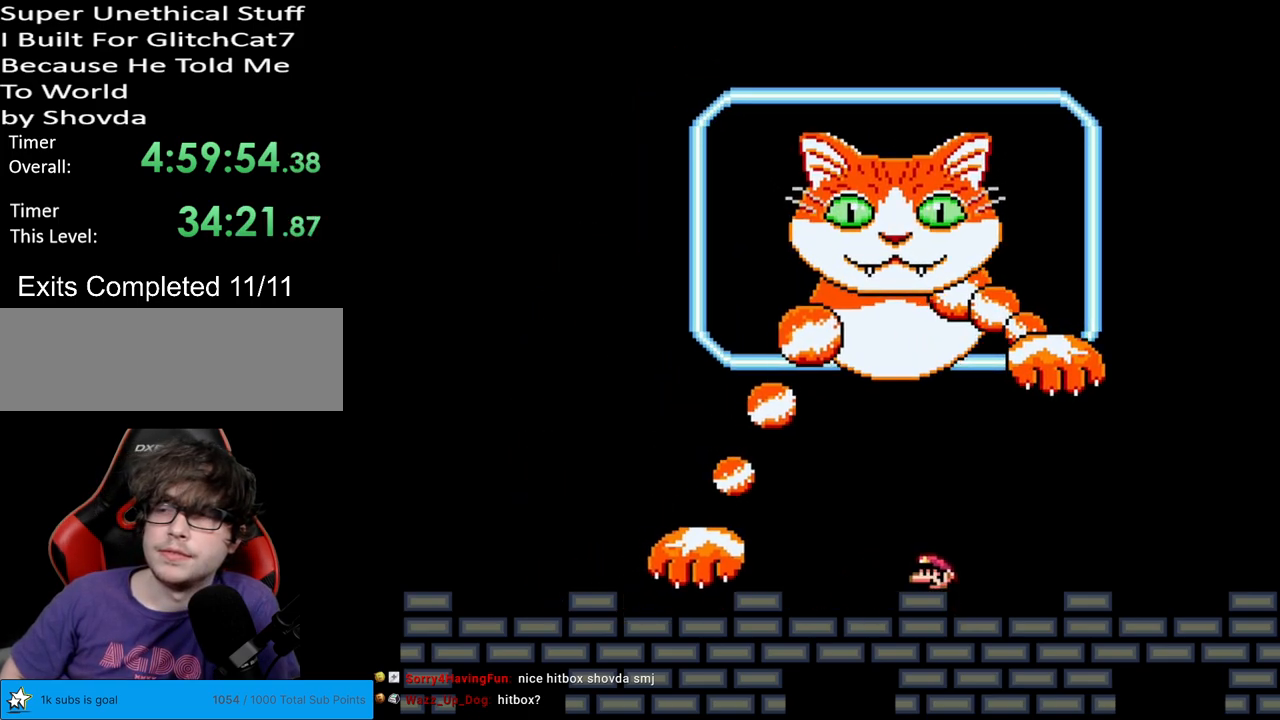
{"buttons": ["Y", "DPAD_LEFT"], "events": [[433, "DPAD_LEFT", "down"]]}
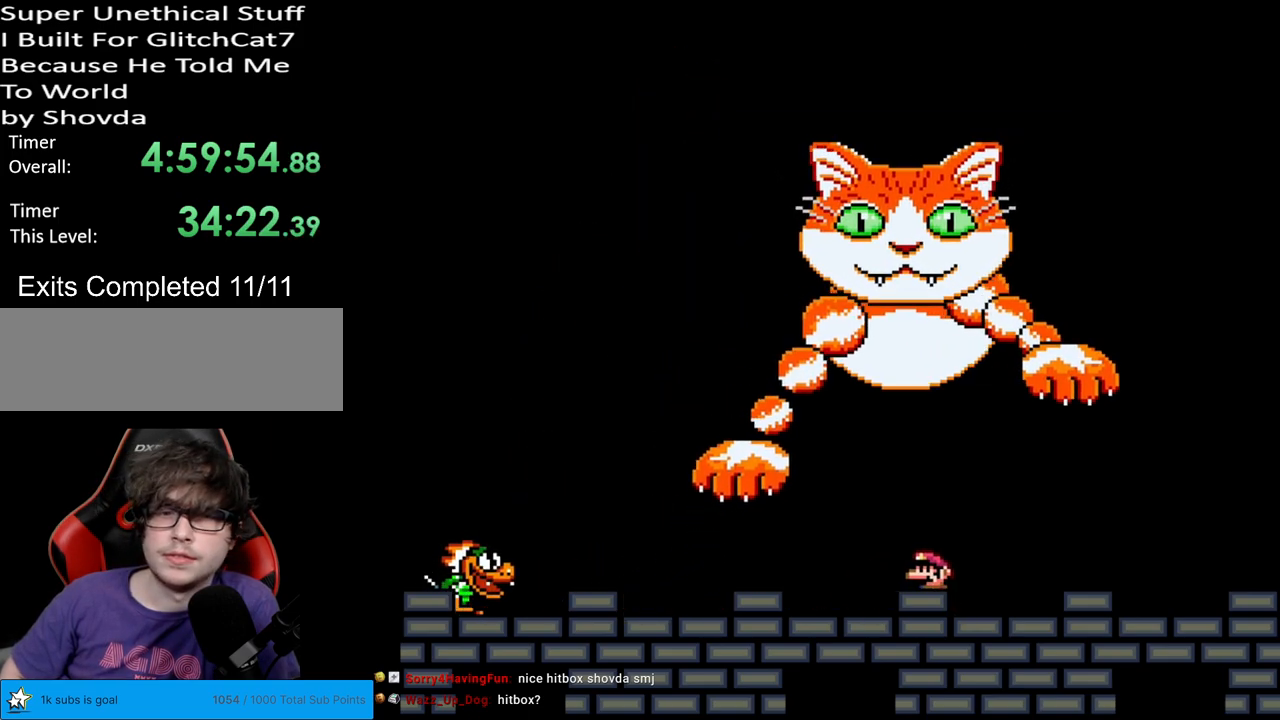
{"buttons": ["Y", "DPAD_LEFT"], "events": []}
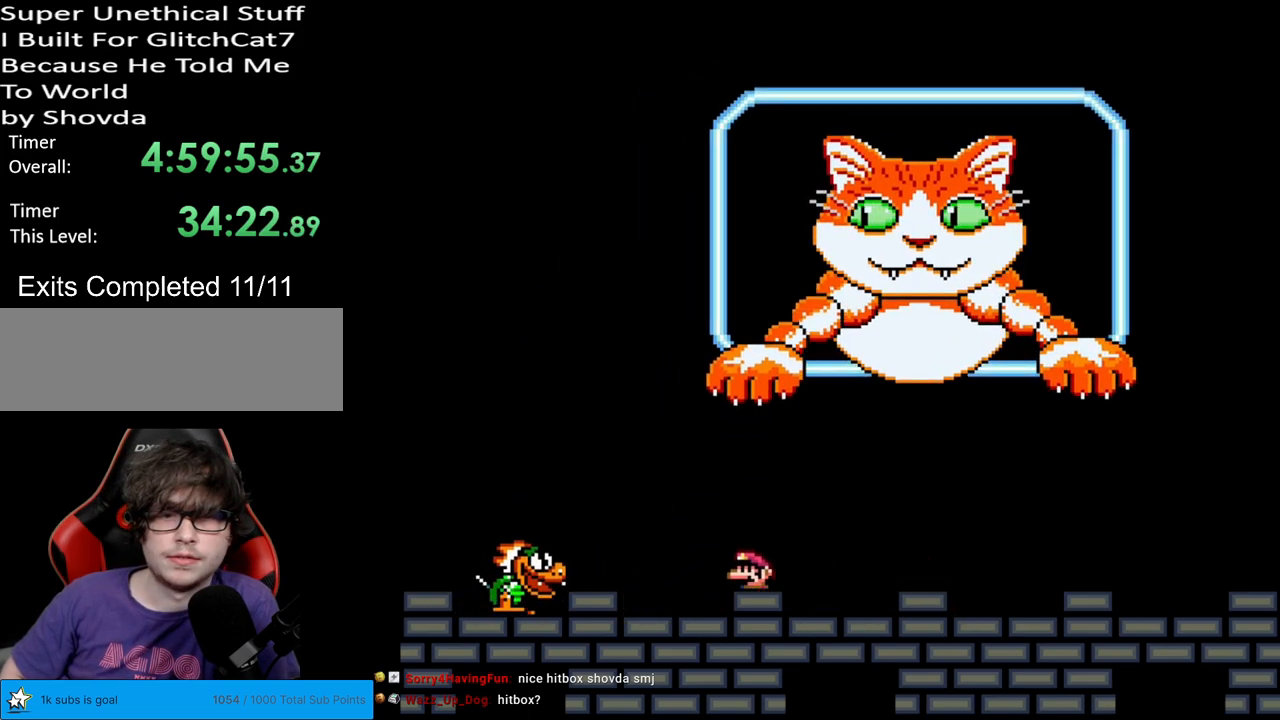
{"buttons": ["Y", "DPAD_RIGHT"], "events": [[50, "B", "down"], [117, "B", "up"], [333, "DPAD_LEFT", "up"], [367, "DPAD_RIGHT", "down"]]}
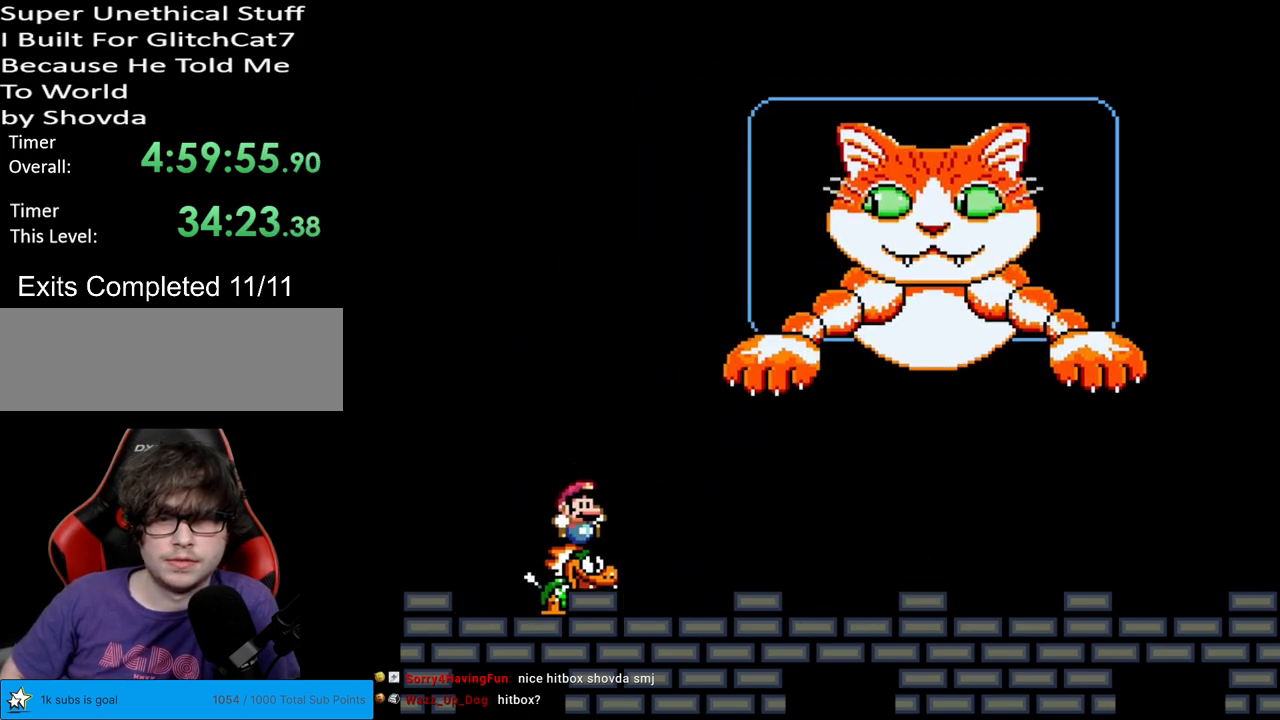
{"buttons": ["Y", "DPAD_LEFT"], "events": [[117, "DPAD_RIGHT", "up"], [417, "DPAD_LEFT", "down"]]}
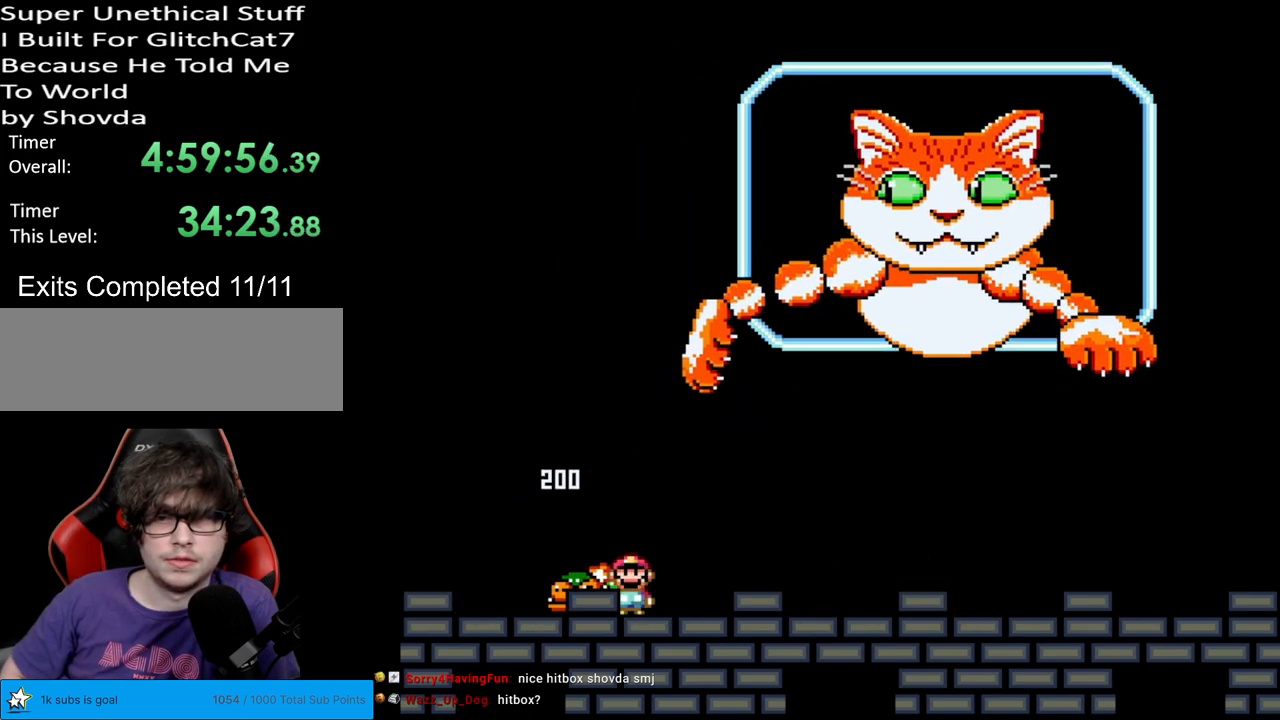
{"buttons": ["B", "Y", "DPAD_RIGHT"], "events": [[433, "B", "down"], [433, "DPAD_LEFT", "up"], [433, "DPAD_RIGHT", "down"]]}
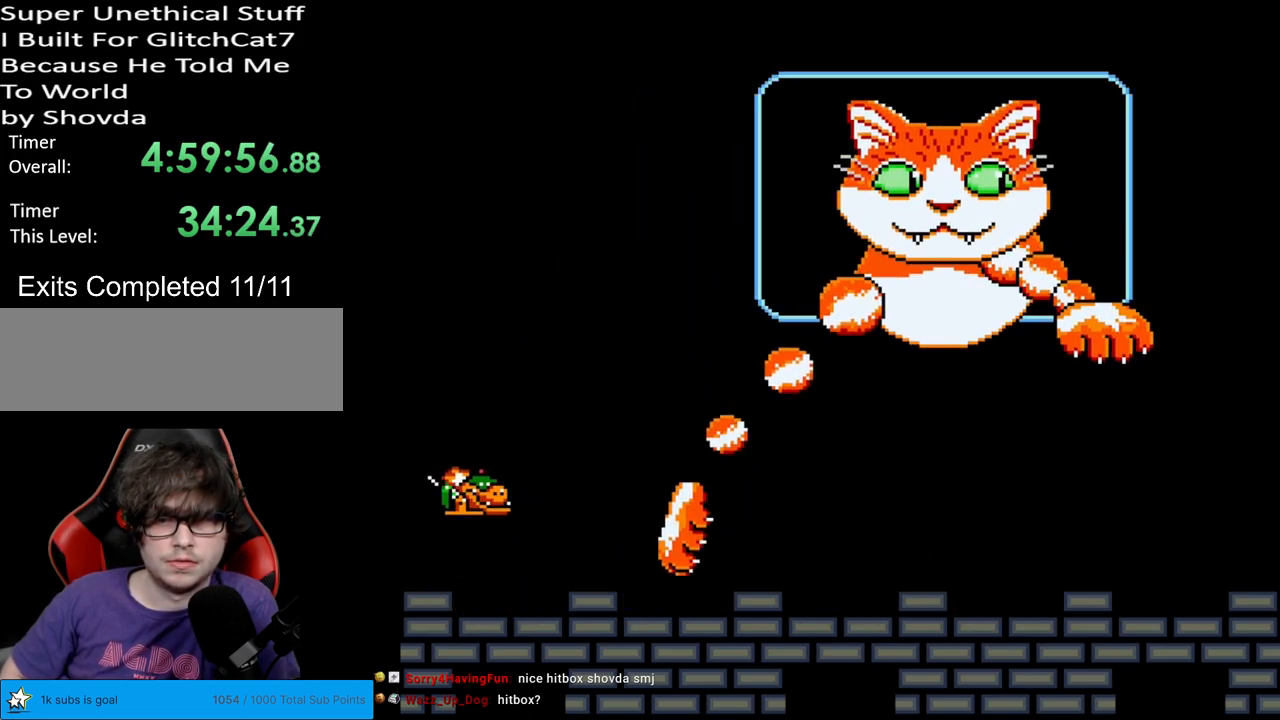
{"buttons": ["B", "Y", "DPAD_RIGHT"], "events": []}